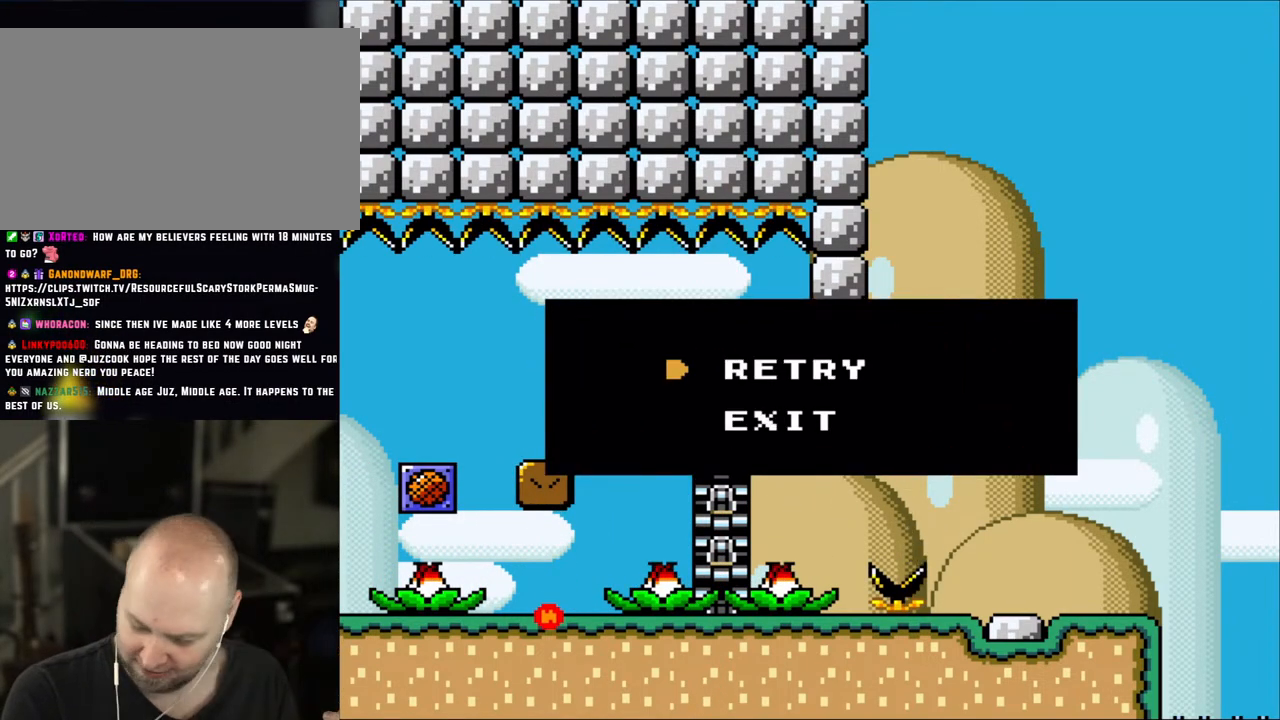
Gameplay with a controller (Nintendo layout); each line is a JSON object with the inputs held at the frame after it. "events" lists button and stick changes between this image and that frame as [ms after this image, input, new state], when the widget could be followed in between. Not read: L3 R3.
{"buttons": [], "events": []}
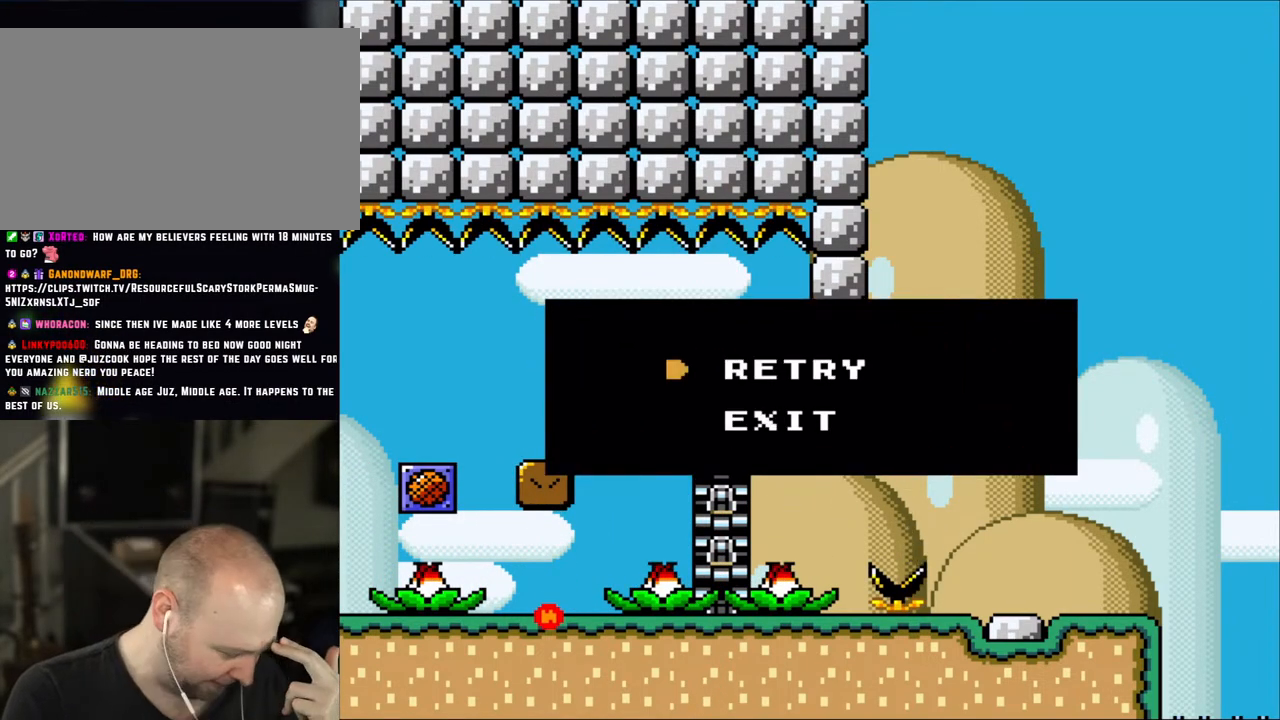
{"buttons": ["A"], "events": [[433, "A", "down"]]}
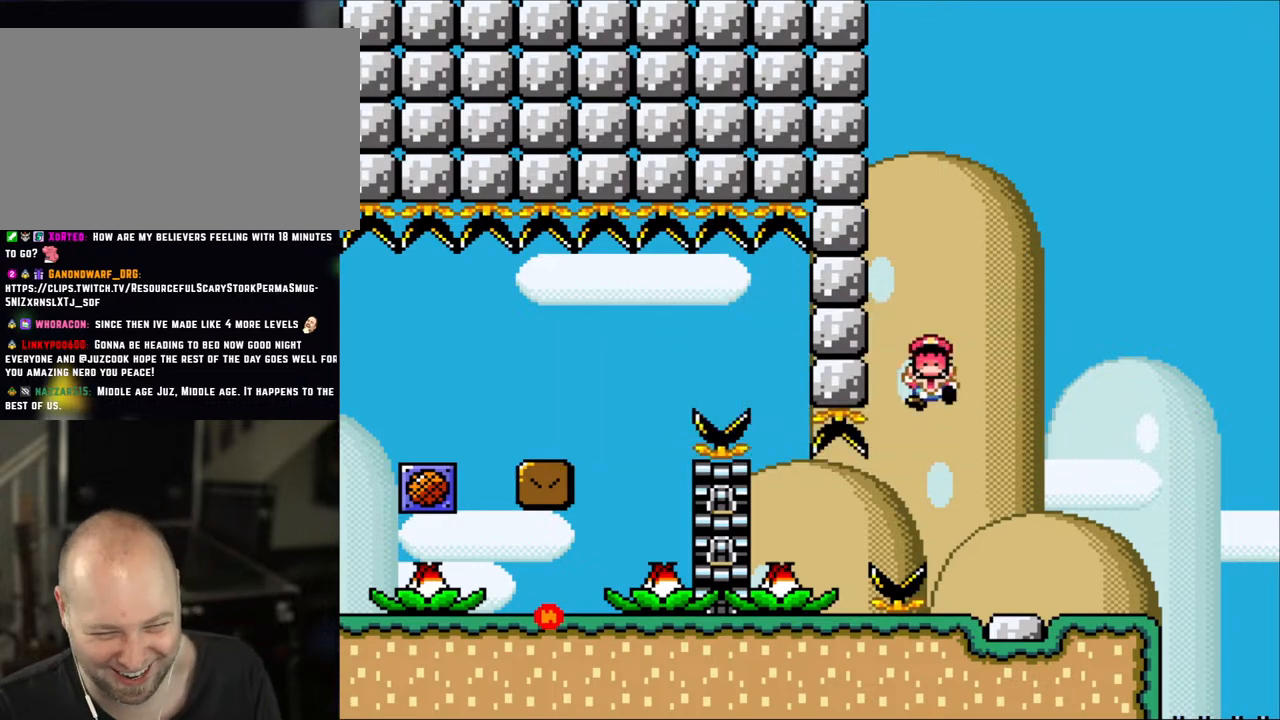
{"buttons": [], "events": [[83, "A", "up"]]}
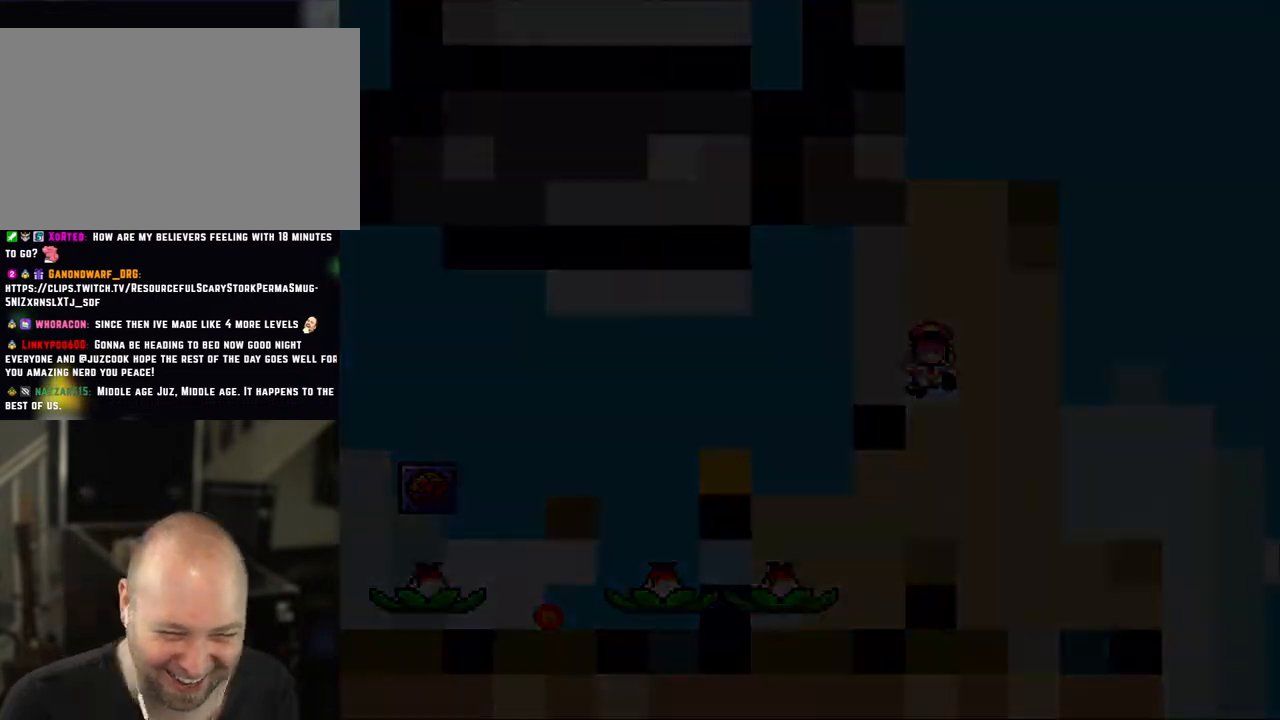
{"buttons": [], "events": []}
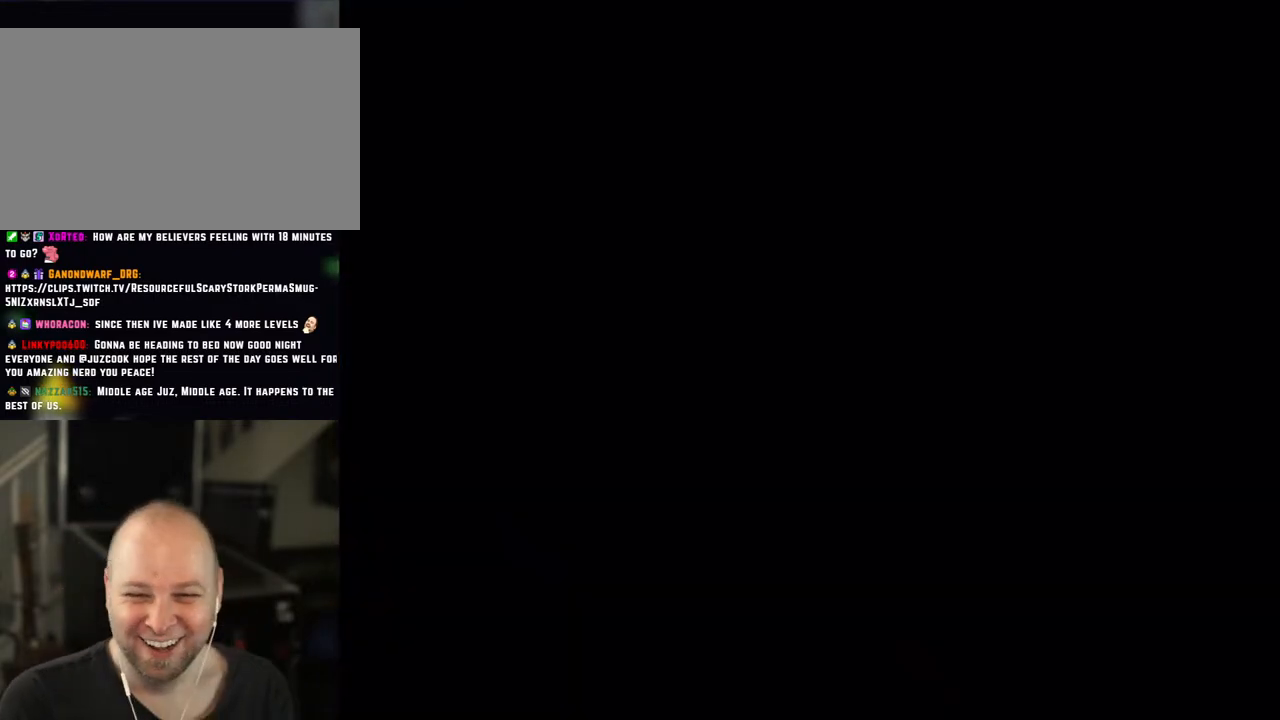
{"buttons": [], "events": []}
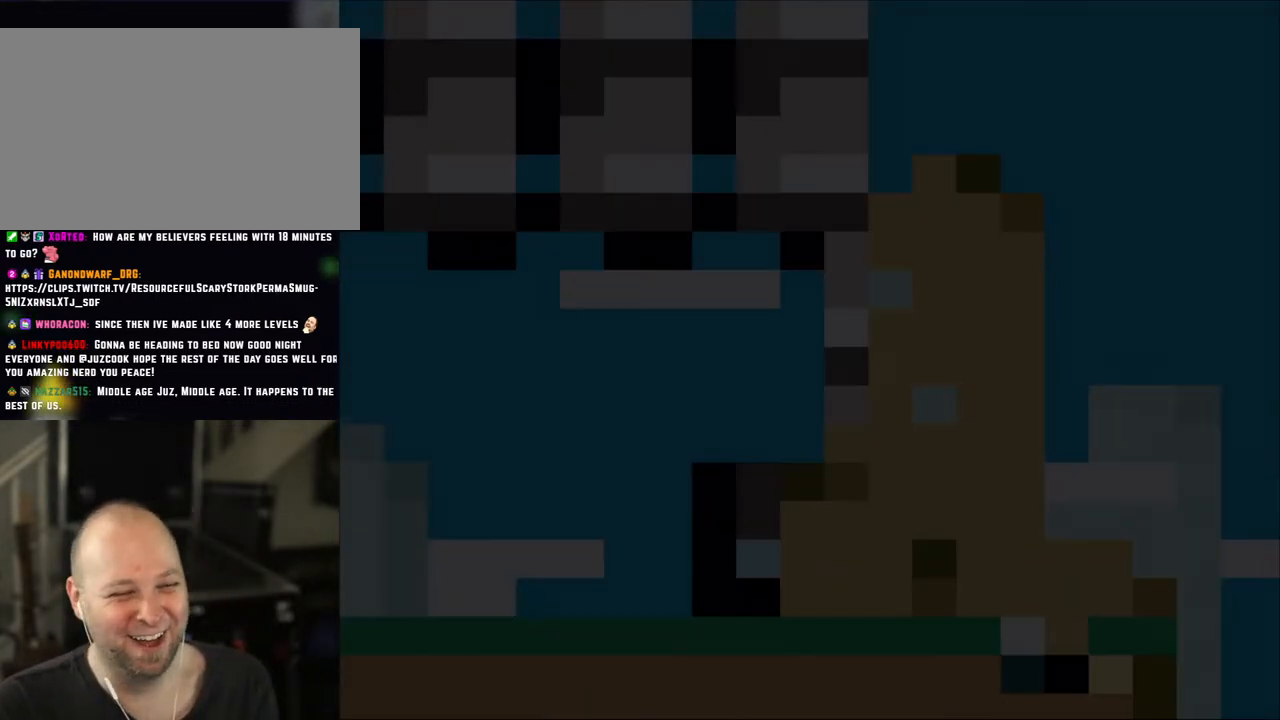
{"buttons": ["X", "DPAD_RIGHT"], "events": [[100, "Y", "down"], [267, "DPAD_RIGHT", "down"], [333, "X", "down"], [333, "Y", "up"]]}
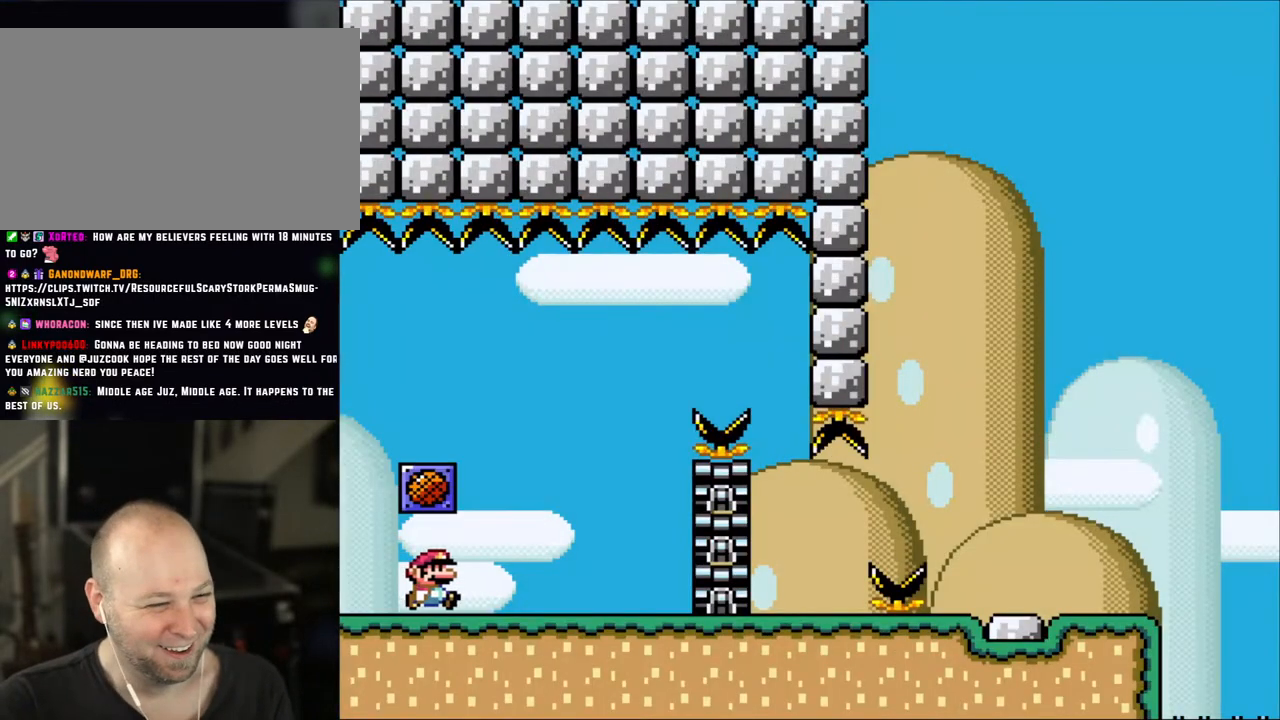
{"buttons": ["X", "DPAD_LEFT"], "events": [[417, "DPAD_LEFT", "down"], [417, "DPAD_RIGHT", "up"]]}
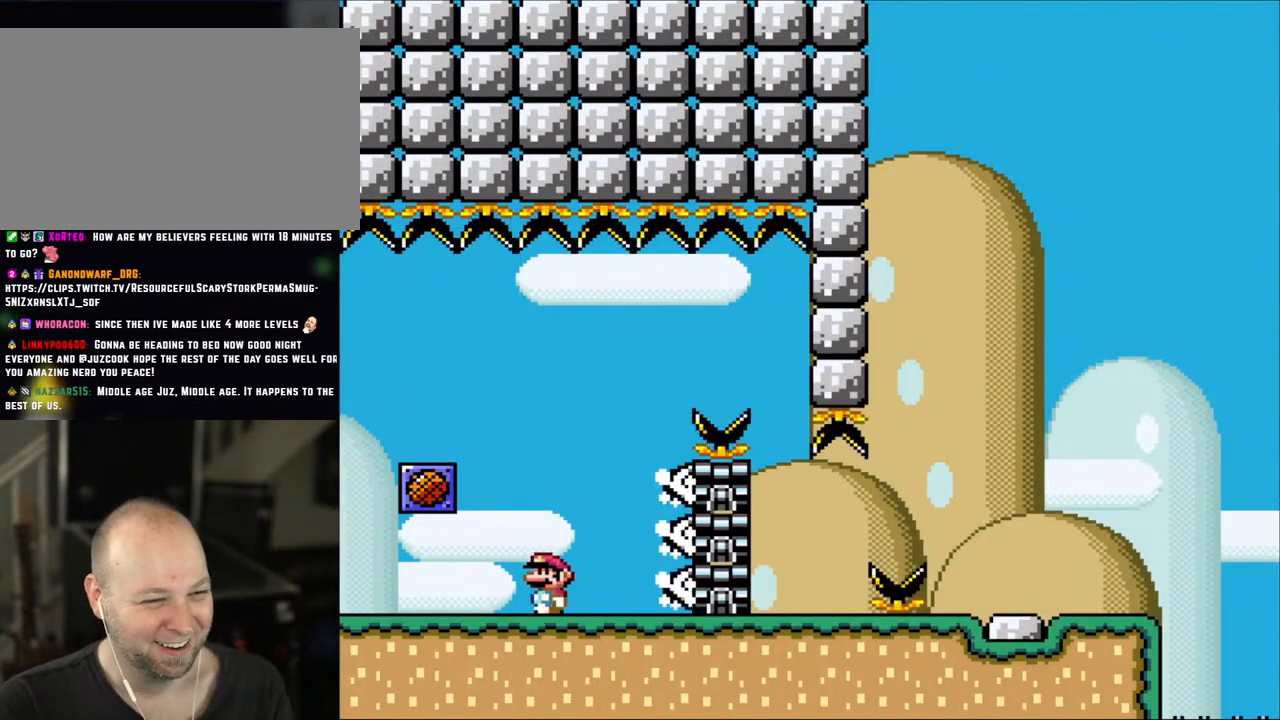
{"buttons": ["X", "DPAD_RIGHT"], "events": [[67, "DPAD_LEFT", "up"], [233, "A", "down"], [233, "DPAD_LEFT", "down"], [350, "DPAD_LEFT", "up"], [383, "DPAD_RIGHT", "down"], [433, "A", "up"]]}
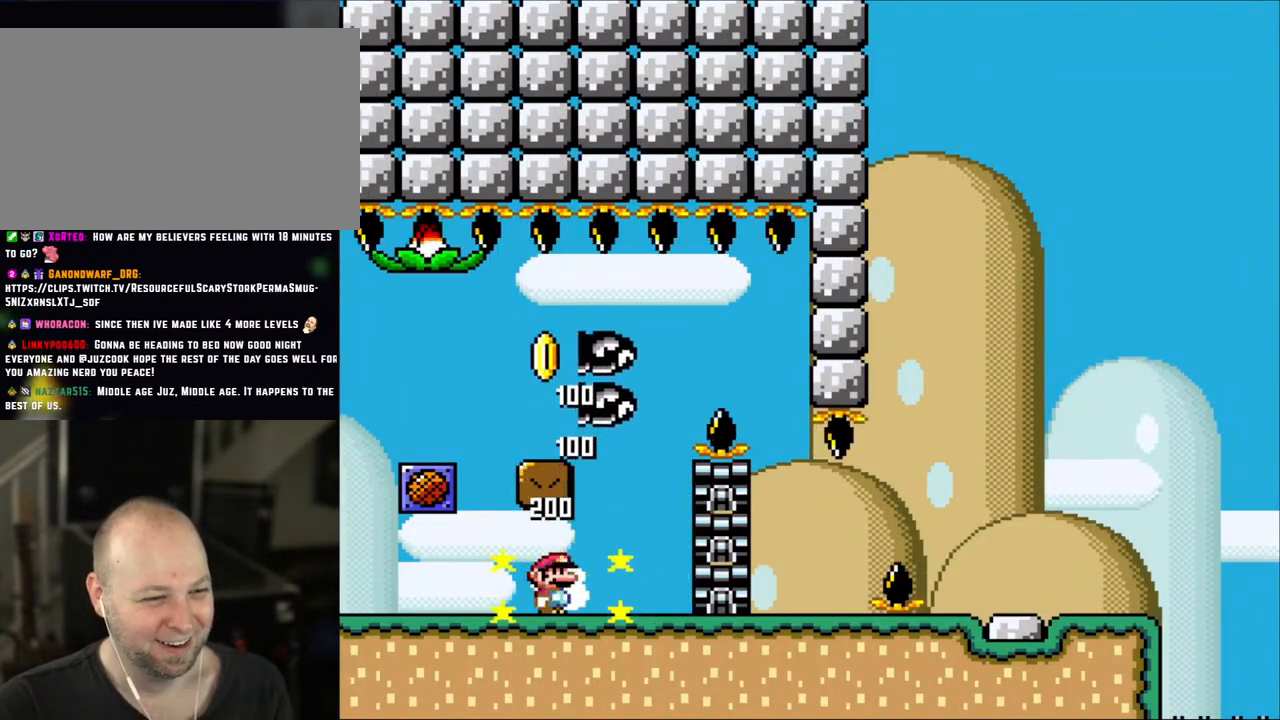
{"buttons": ["A", "X", "DPAD_LEFT"], "events": [[333, "A", "down"], [333, "DPAD_RIGHT", "up"], [350, "DPAD_LEFT", "down"]]}
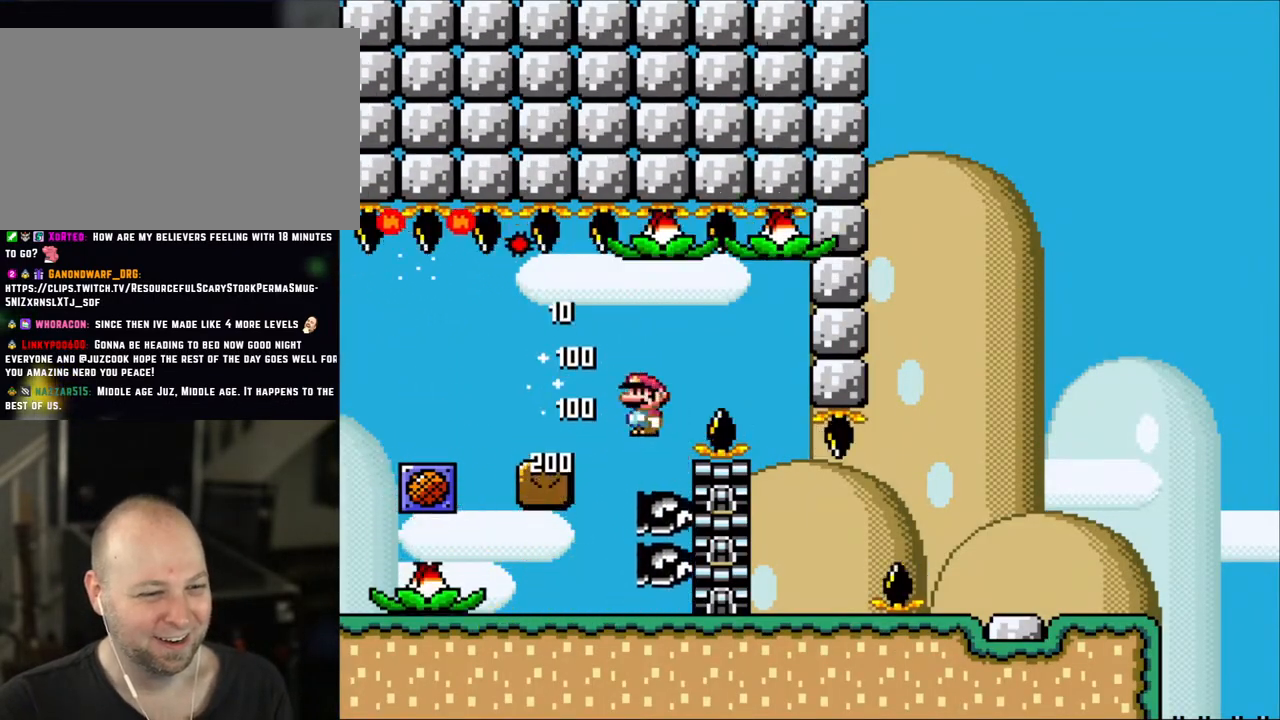
{"buttons": ["X"], "events": [[300, "DPAD_LEFT", "up"], [333, "A", "up"], [367, "DPAD_RIGHT", "down"], [500, "DPAD_RIGHT", "up"]]}
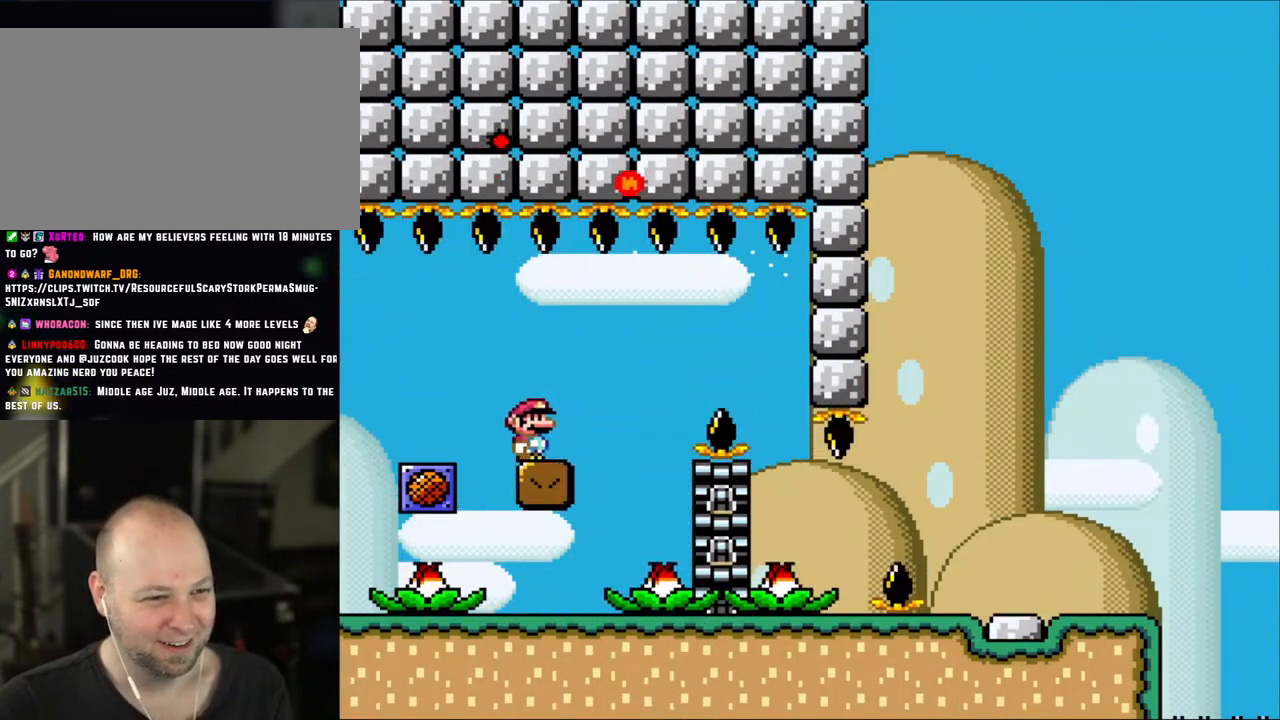
{"buttons": ["X"], "events": []}
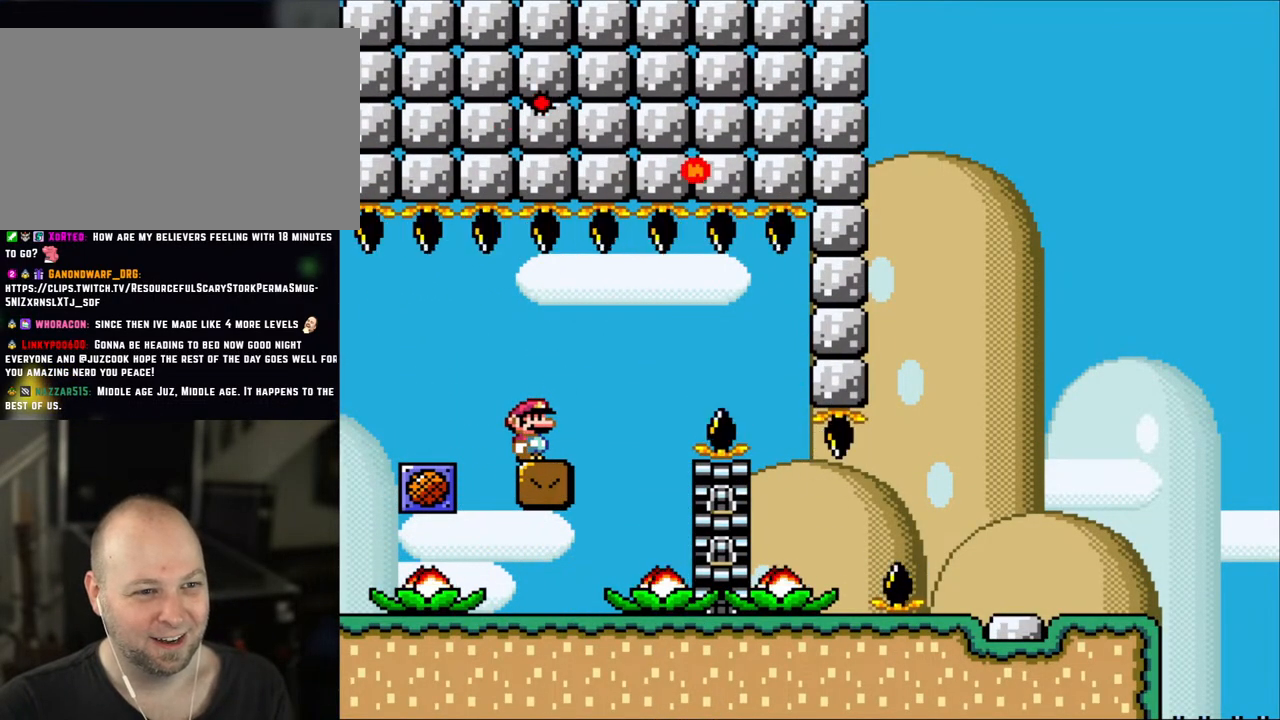
{"buttons": ["X"], "events": []}
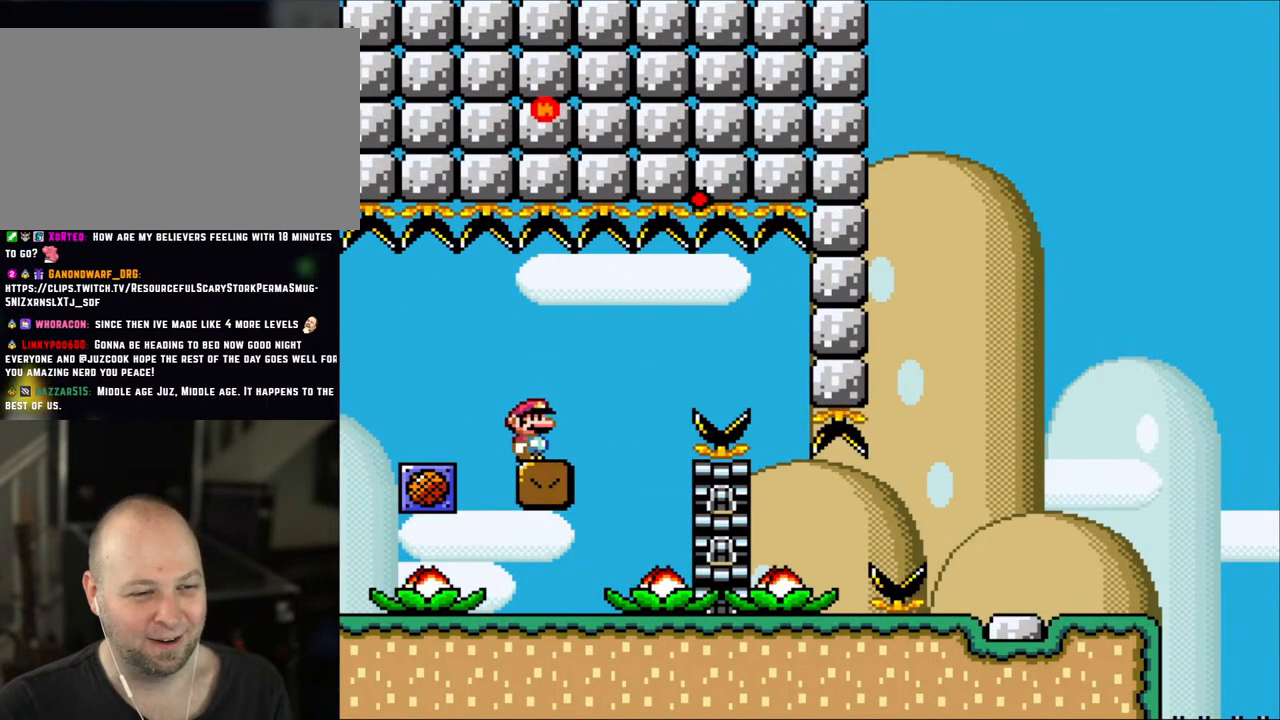
{"buttons": ["X"], "events": []}
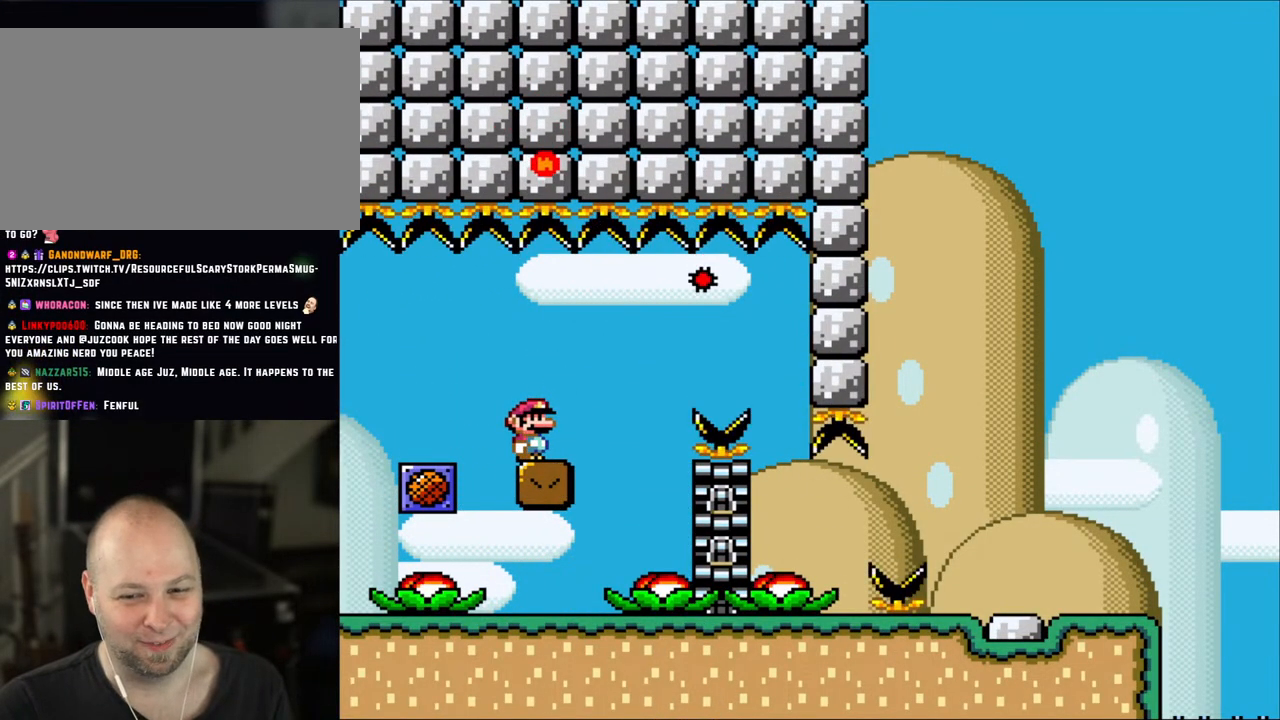
{"buttons": ["X"], "events": []}
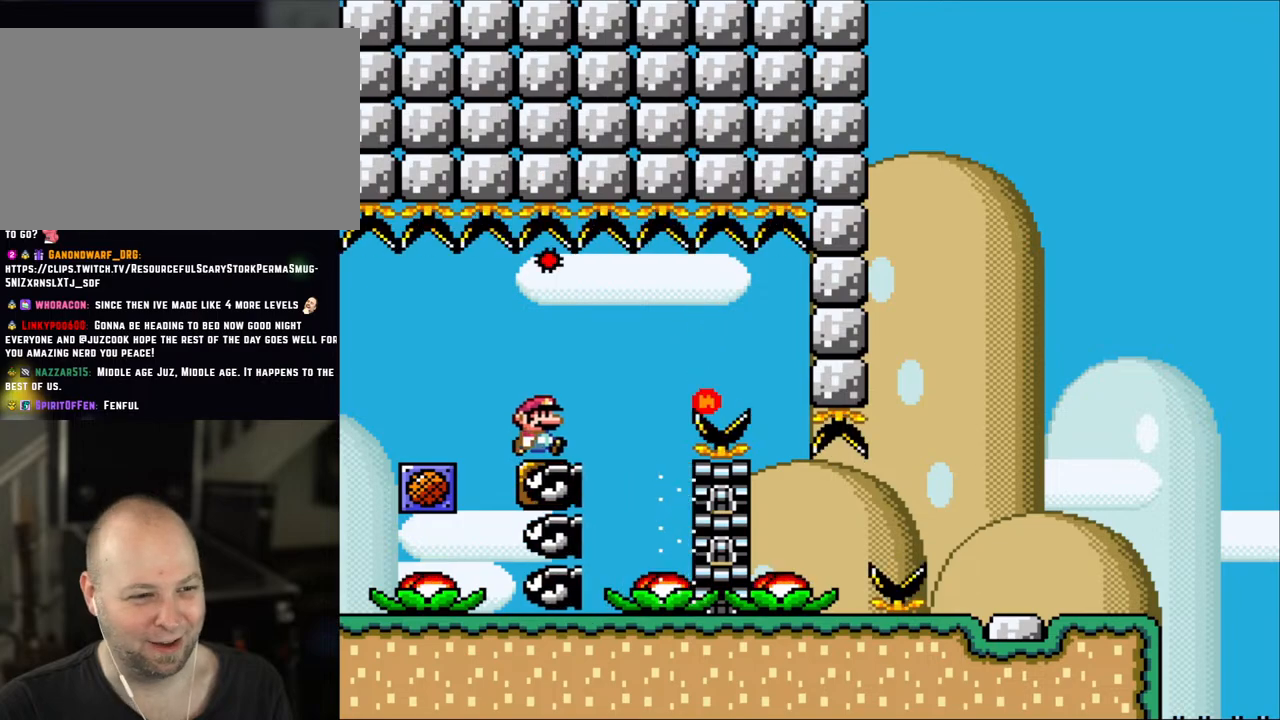
{"buttons": ["A", "X", "DPAD_RIGHT"], "events": [[33, "DPAD_RIGHT", "down"], [267, "A", "down"], [333, "A", "up"], [467, "A", "down"]]}
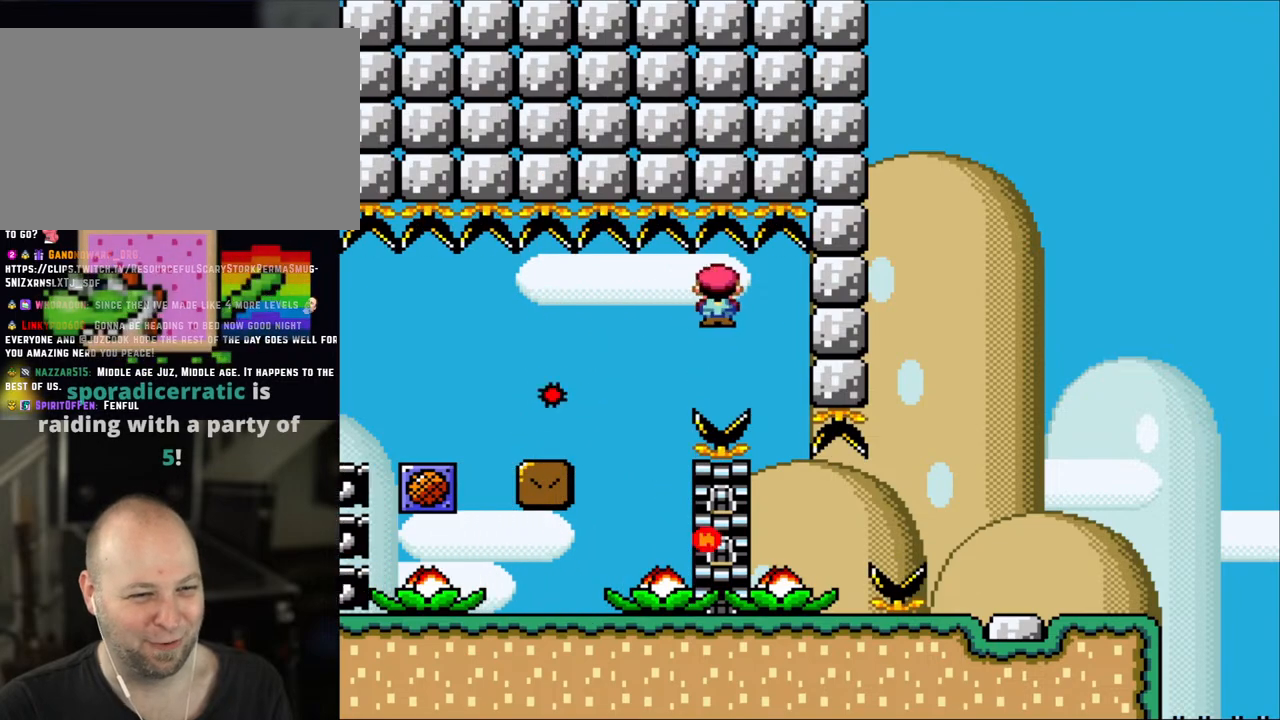
{"buttons": ["X", "DPAD_RIGHT"], "events": [[100, "DPAD_RIGHT", "up"], [317, "A", "up"], [417, "DPAD_RIGHT", "down"]]}
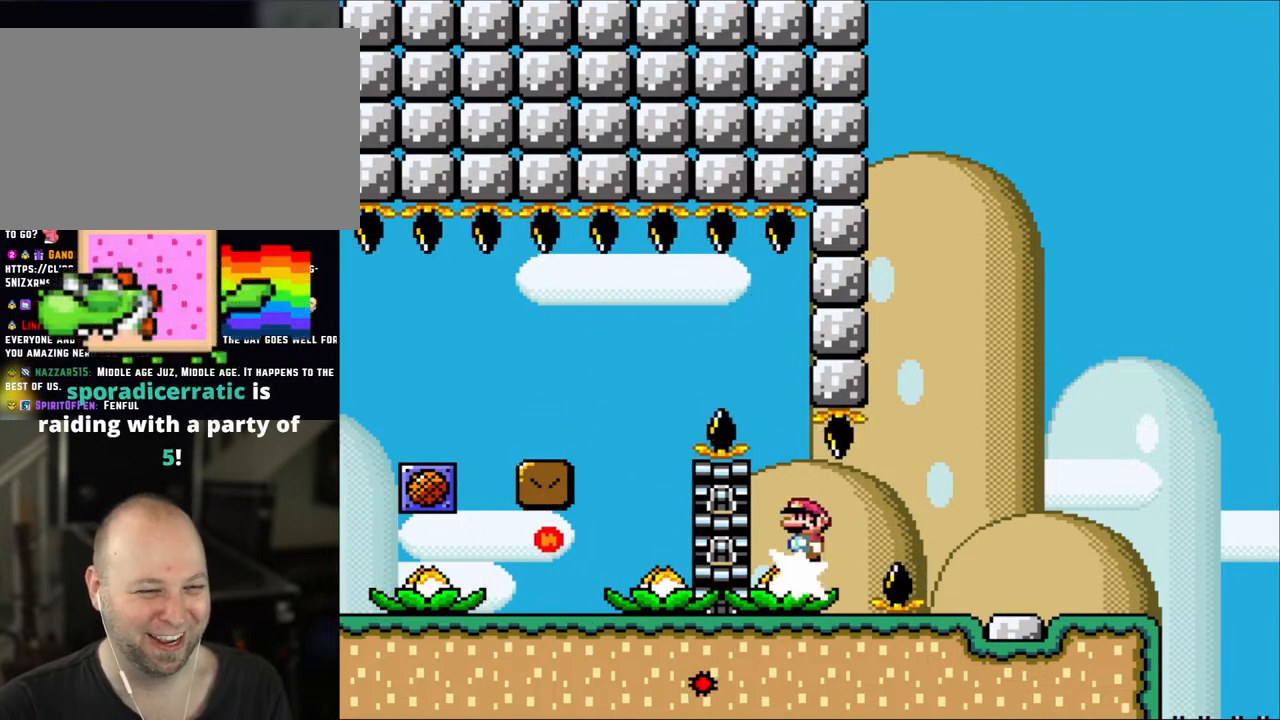
{"buttons": ["A", "X", "DPAD_RIGHT"], "events": [[83, "A", "down"]]}
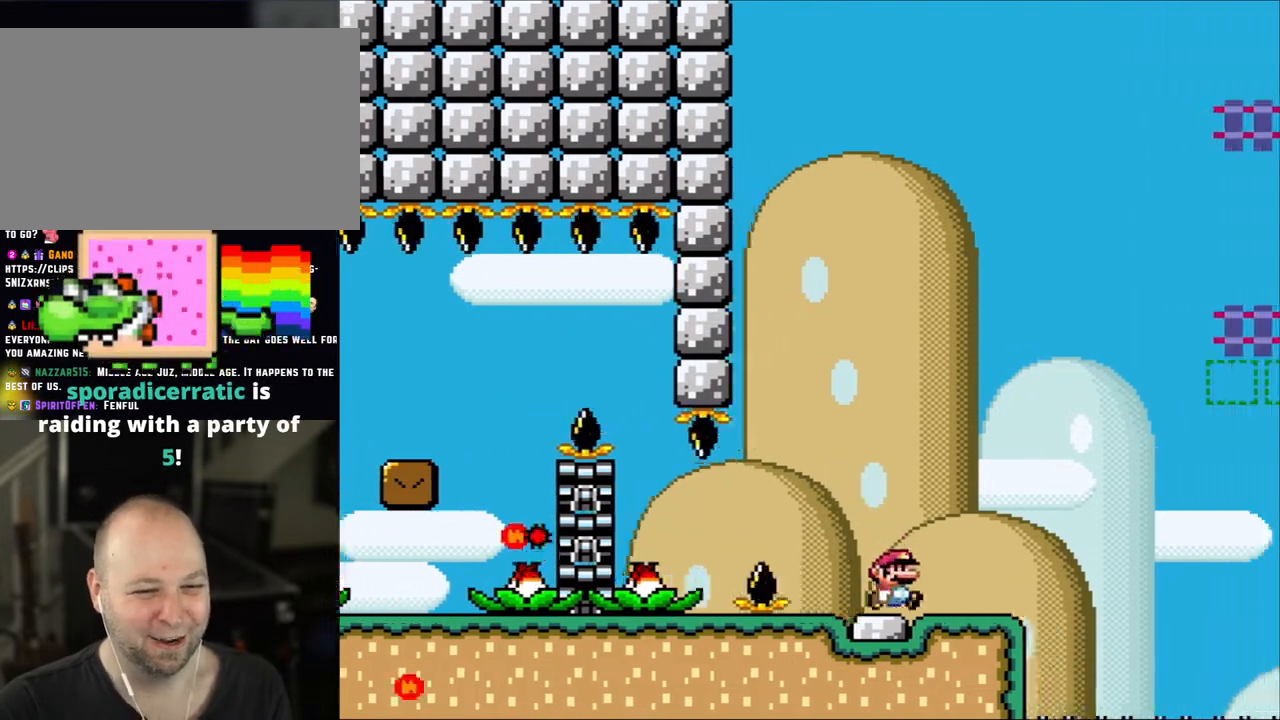
{"buttons": ["Y", "DPAD_RIGHT"], "events": [[100, "A", "up"], [233, "DPAD_RIGHT", "up"], [267, "DPAD_LEFT", "down"], [300, "X", "up"], [317, "Y", "down"], [383, "DPAD_LEFT", "up"], [467, "DPAD_RIGHT", "down"]]}
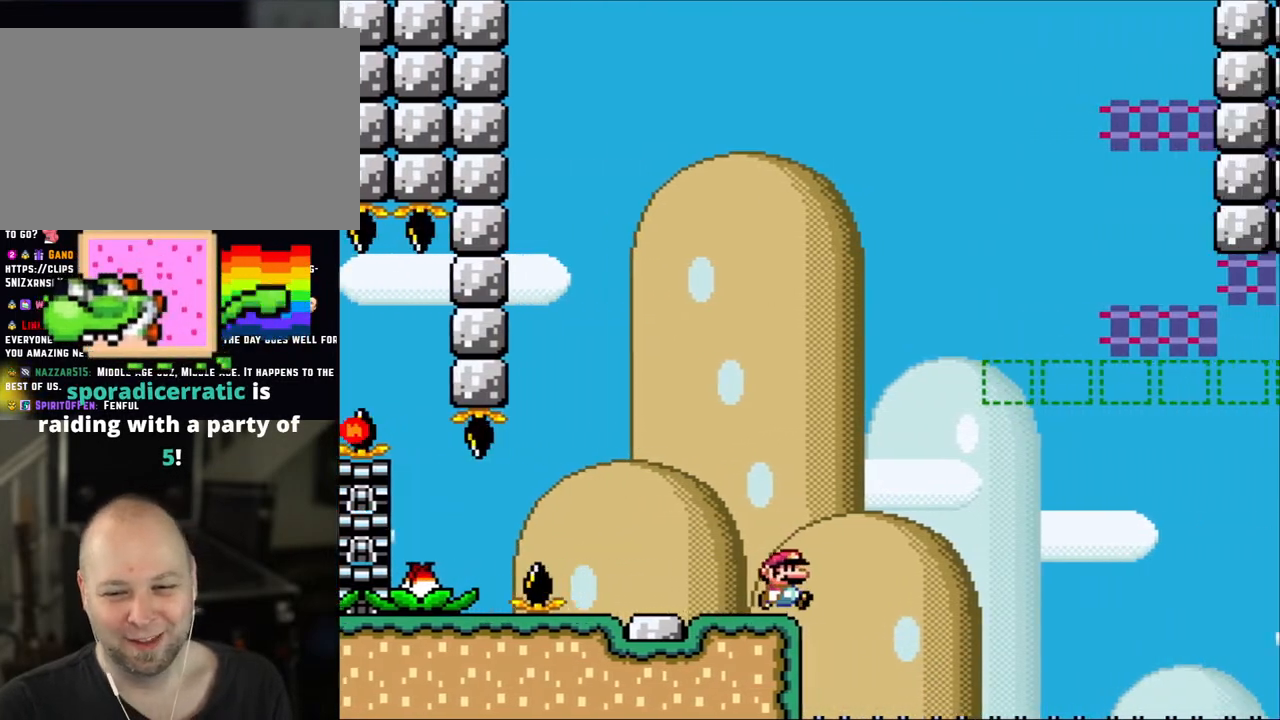
{"buttons": ["Y"], "events": [[67, "DPAD_RIGHT", "up"]]}
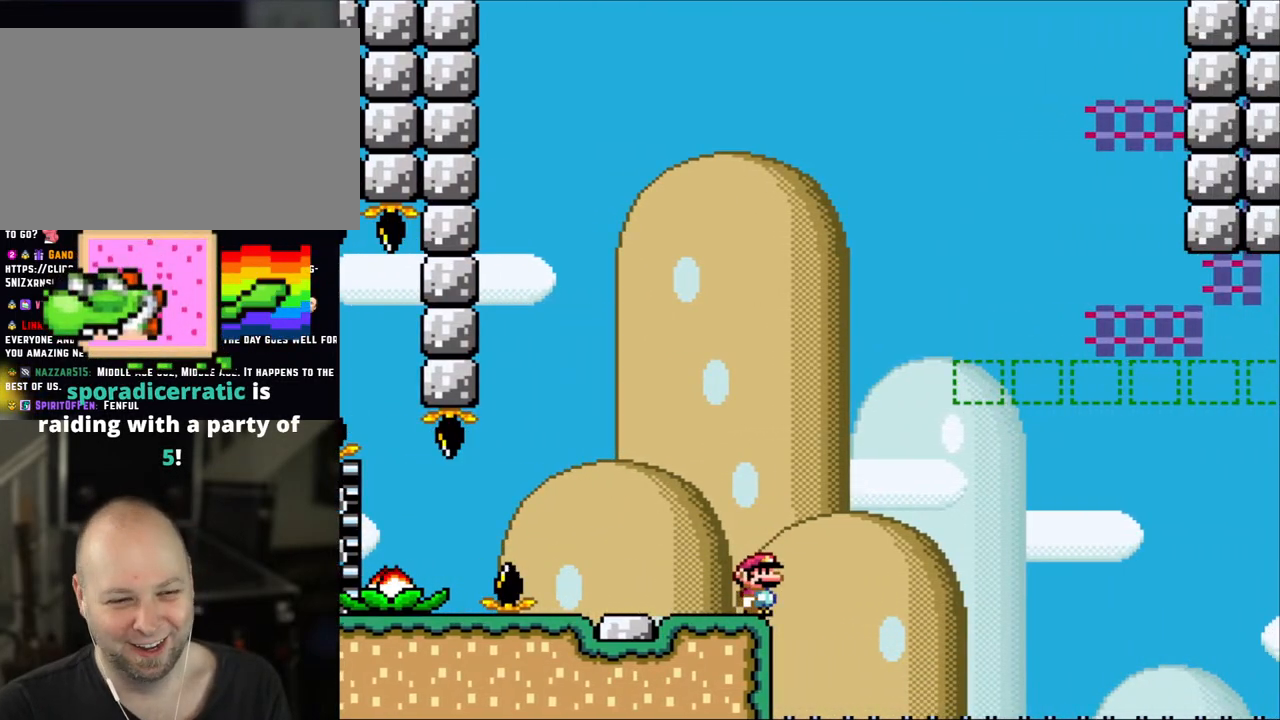
{"buttons": ["Y"], "events": []}
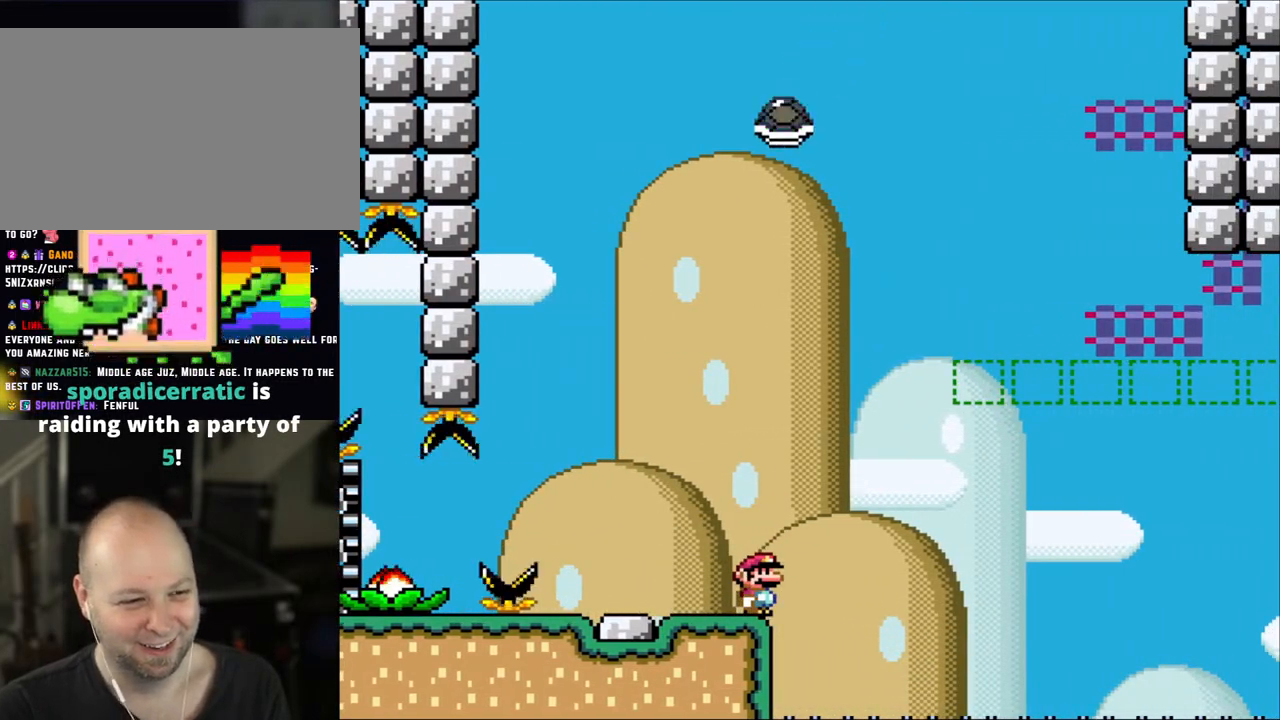
{"buttons": ["B", "Y", "DPAD_RIGHT"], "events": [[300, "DPAD_RIGHT", "down"], [433, "B", "down"]]}
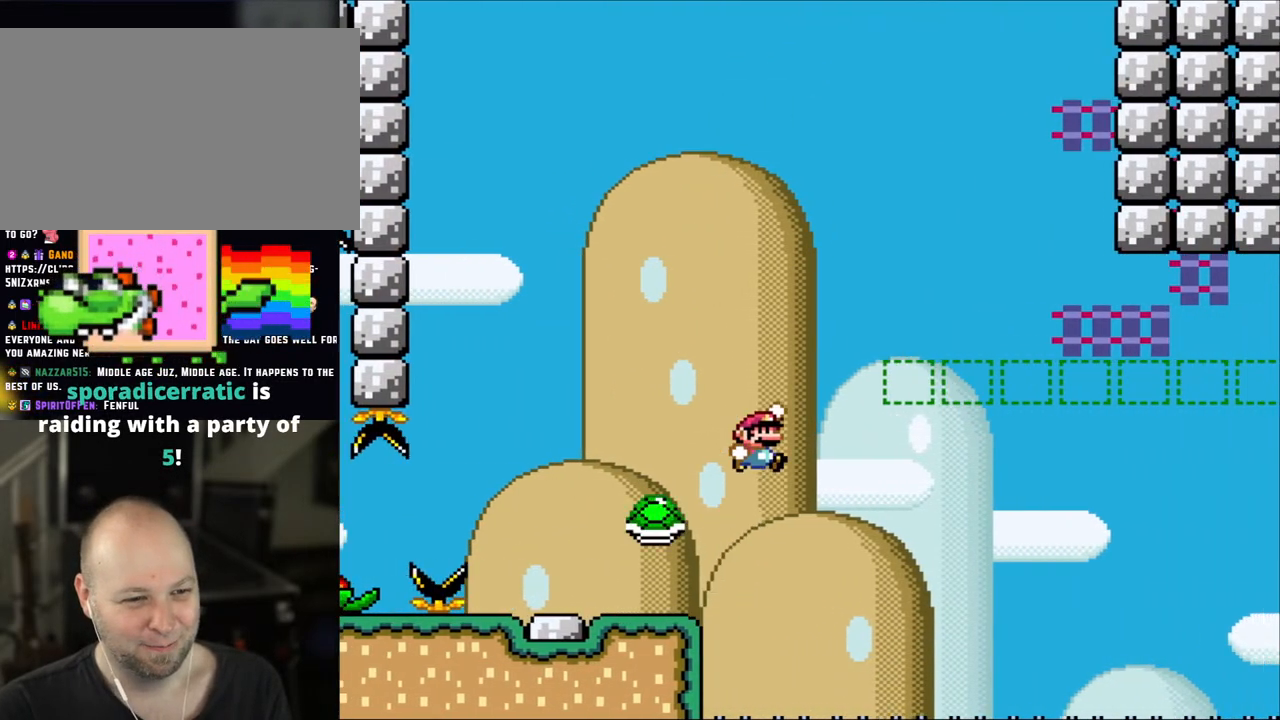
{"buttons": ["Y", "DPAD_LEFT"], "events": [[350, "B", "up"], [417, "DPAD_LEFT", "down"], [417, "DPAD_RIGHT", "up"]]}
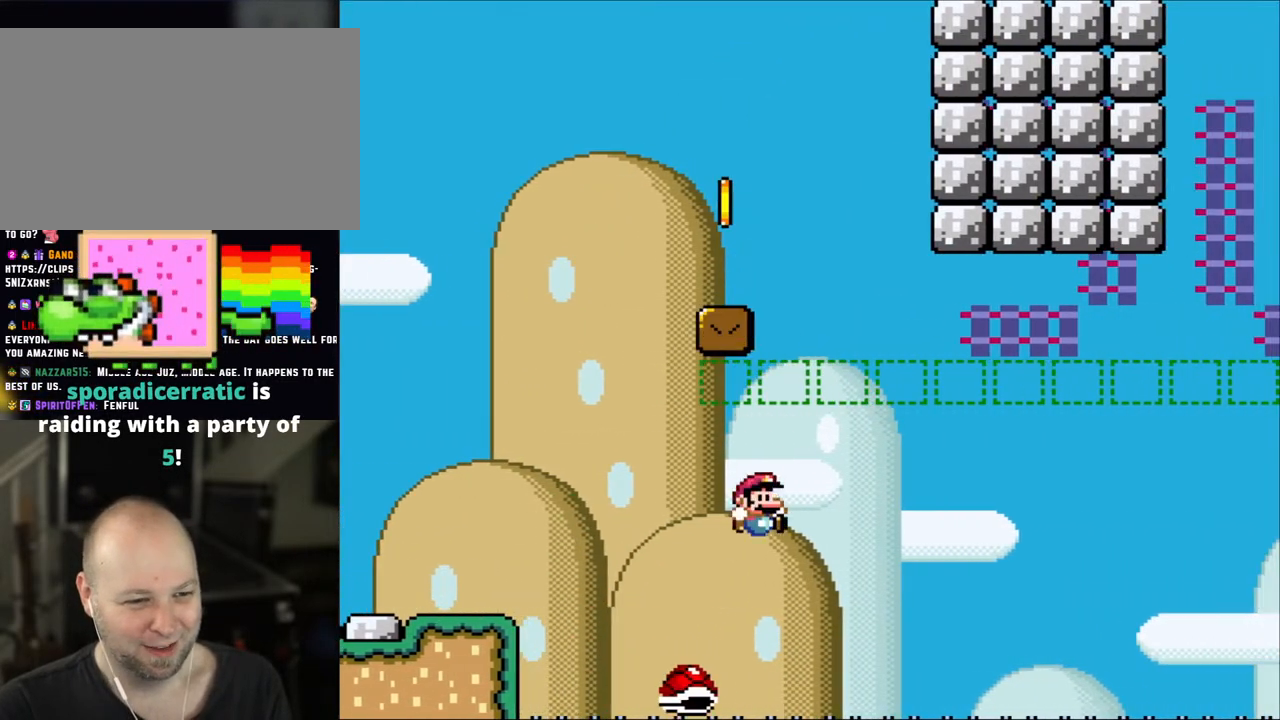
{"buttons": ["B", "Y", "DPAD_RIGHT"], "events": [[67, "DPAD_LEFT", "up"], [100, "B", "down"], [117, "DPAD_RIGHT", "down"], [267, "DPAD_RIGHT", "up"], [433, "DPAD_RIGHT", "down"]]}
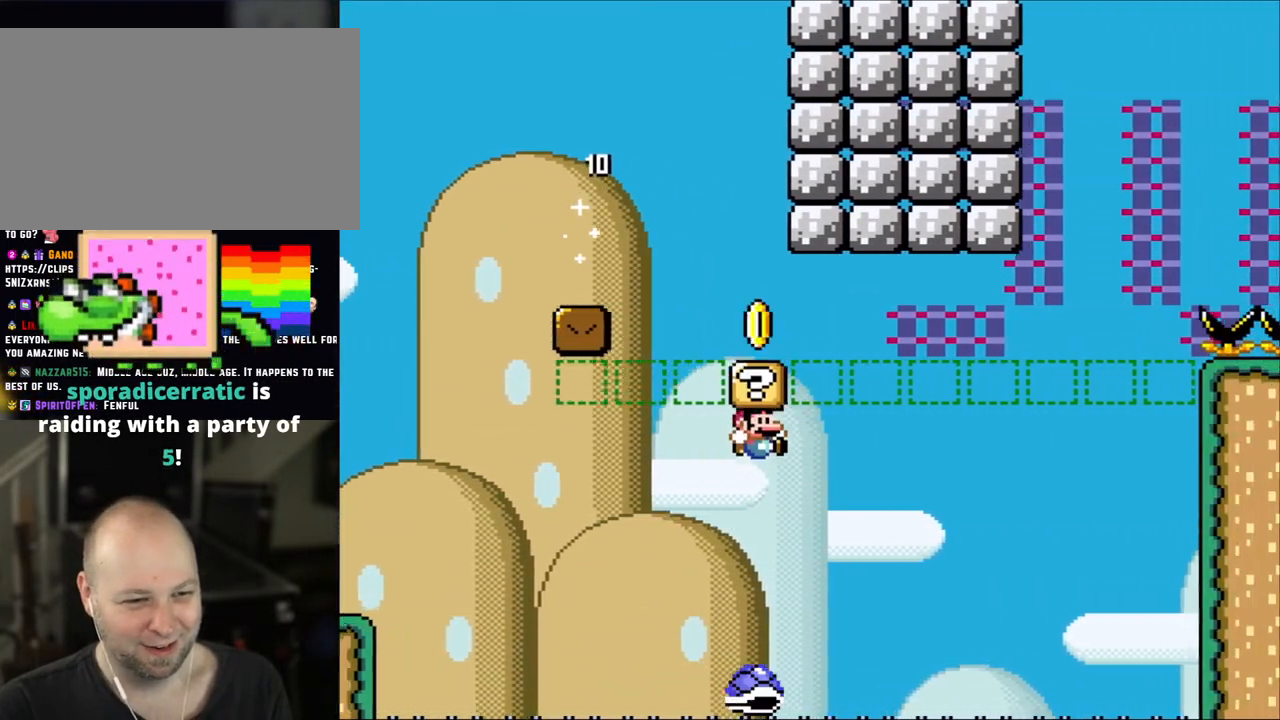
{"buttons": ["B", "Y", "DPAD_UP", "DPAD_LEFT"]}
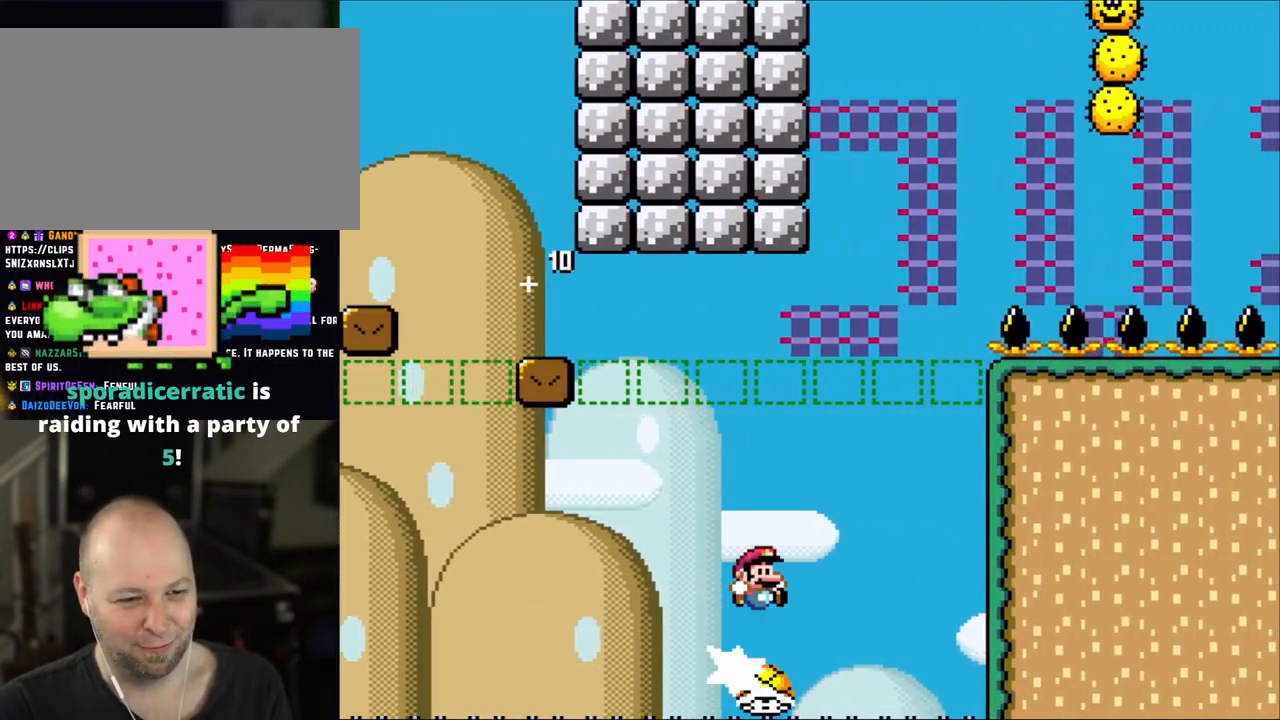
{"buttons": ["B", "Y", "DPAD_LEFT"]}
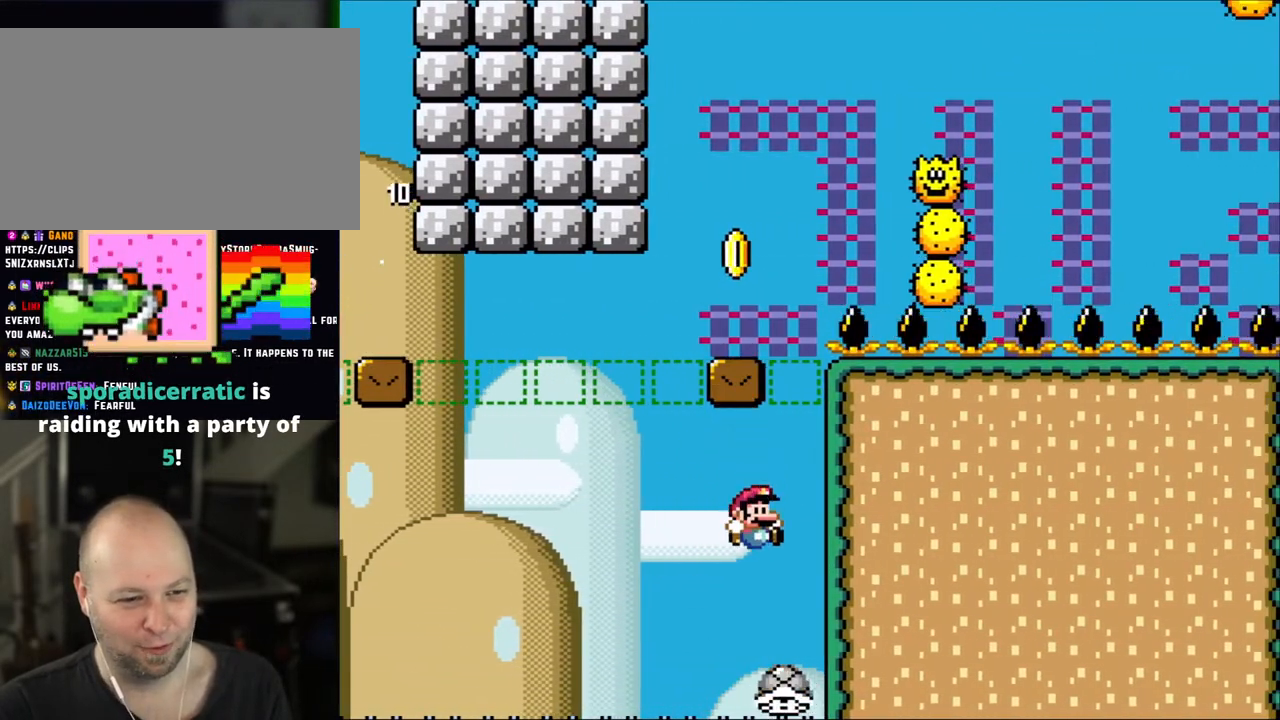
{"buttons": ["B", "Y", "DPAD_LEFT"], "events": [[67, "B", "up"], [67, "DPAD_LEFT", "up"], [83, "DPAD_RIGHT", "down"], [233, "B", "down"], [350, "DPAD_RIGHT", "up"], [383, "DPAD_LEFT", "down"]]}
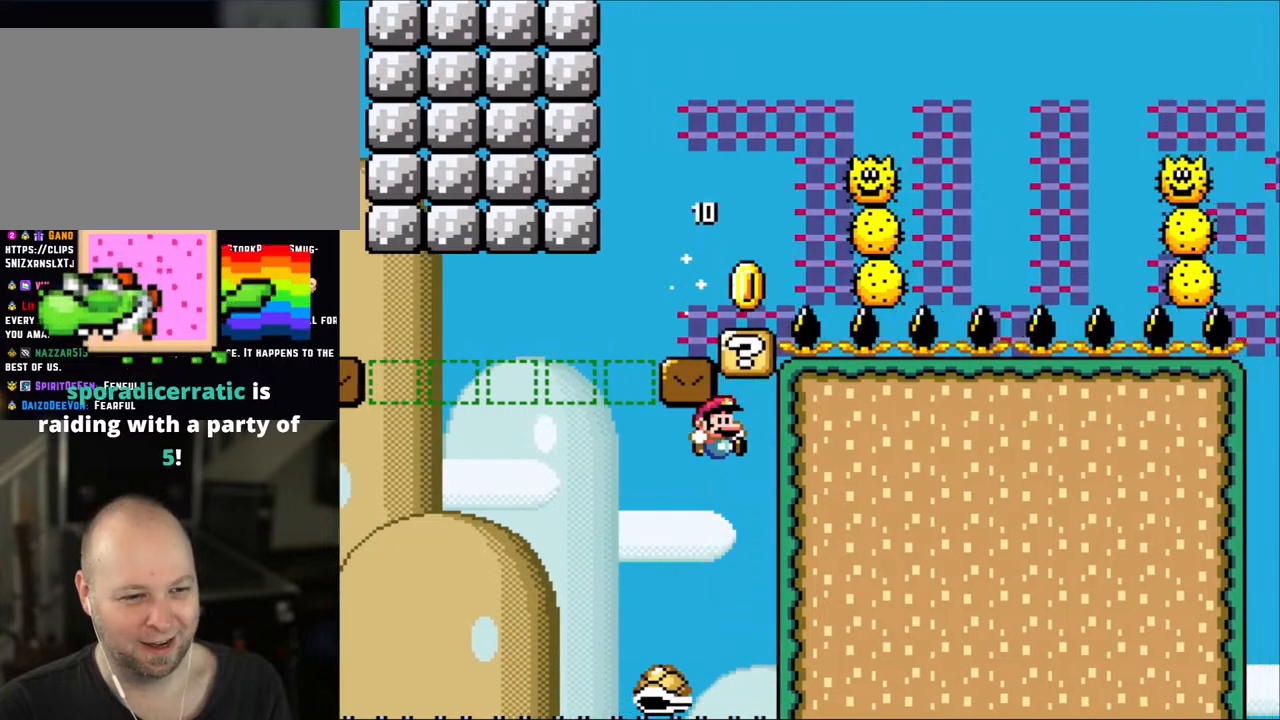
{"buttons": ["B", "Y", "DPAD_RIGHT"], "events": [[100, "DPAD_LEFT", "up"], [133, "DPAD_RIGHT", "down"], [267, "DPAD_RIGHT", "up"], [300, "B", "up"], [300, "DPAD_LEFT", "down"], [400, "B", "down"], [417, "DPAD_LEFT", "up"], [450, "DPAD_RIGHT", "down"]]}
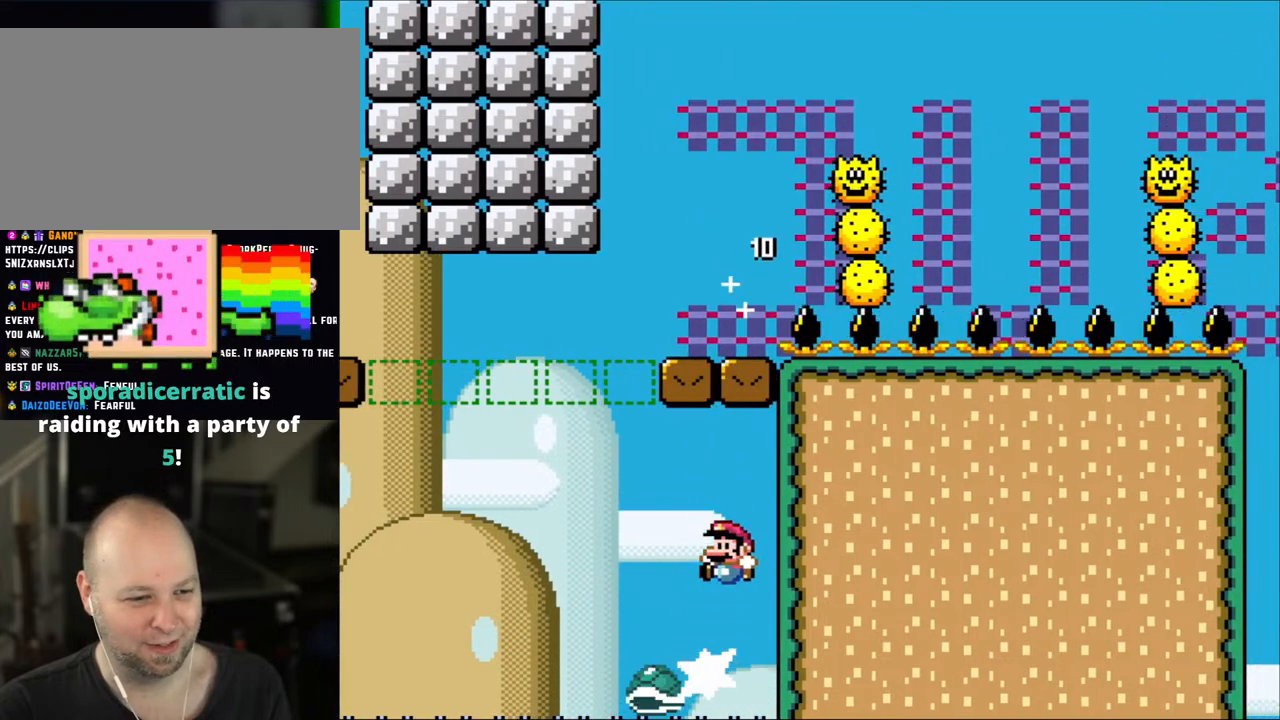
{"buttons": ["B", "Y", "DPAD_RIGHT"], "events": [[33, "DPAD_LEFT", "down"], [33, "DPAD_RIGHT", "up"], [433, "DPAD_LEFT", "up"], [467, "DPAD_RIGHT", "down"]]}
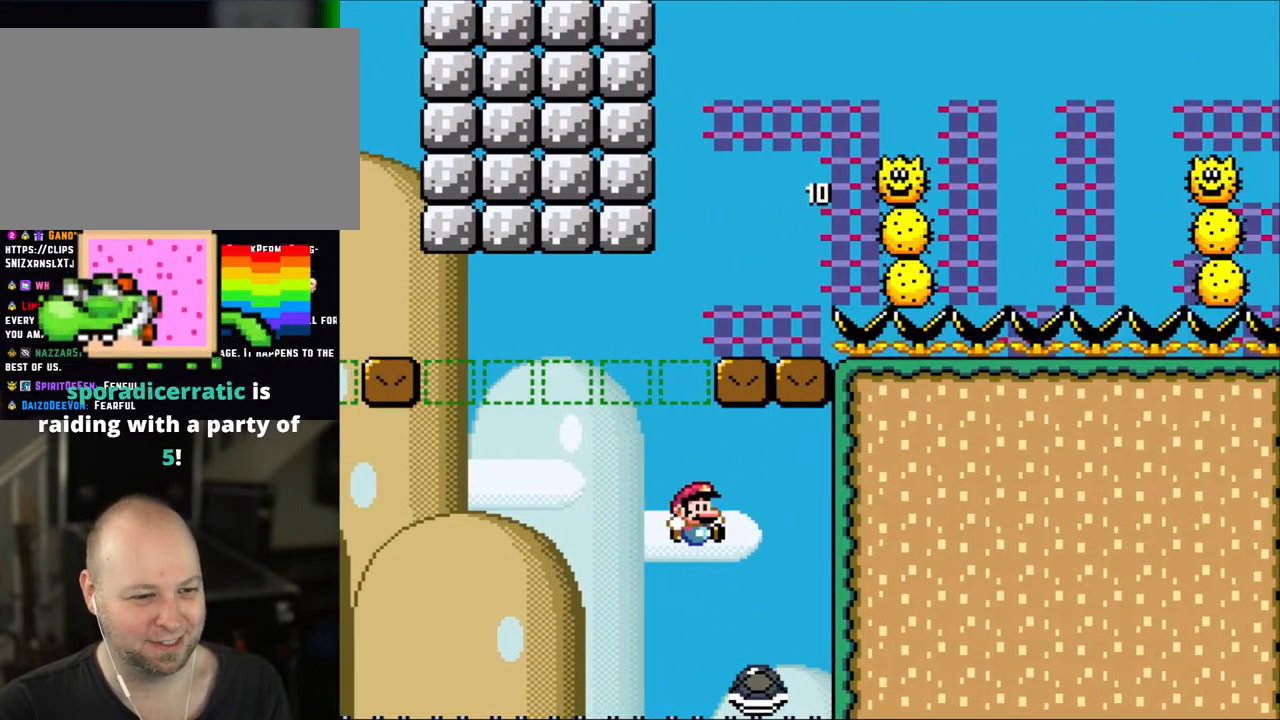
{"buttons": ["B", "Y", "DPAD_LEFT"], "events": [[217, "DPAD_RIGHT", "up"], [267, "DPAD_LEFT", "down"]]}
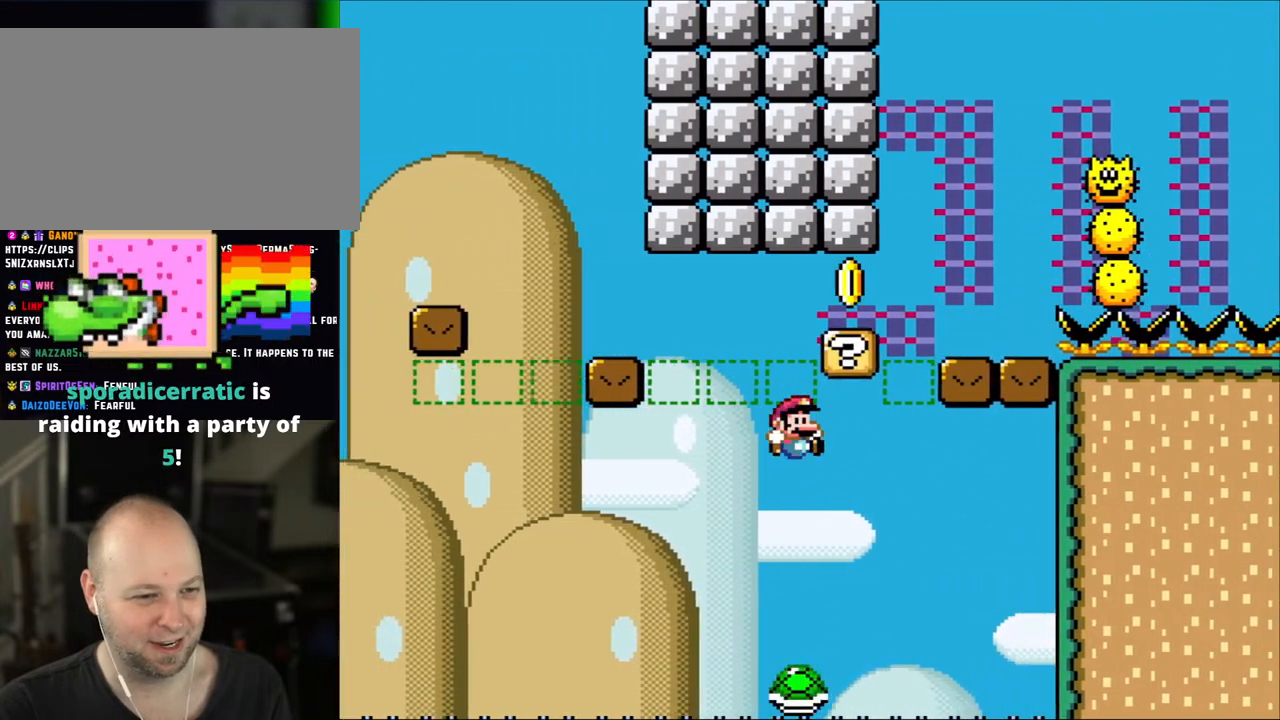
{"buttons": ["B", "Y", "DPAD_RIGHT"], "events": [[67, "DPAD_LEFT", "up"], [100, "DPAD_RIGHT", "down"], [267, "DPAD_LEFT", "down"], [267, "DPAD_RIGHT", "up"], [417, "DPAD_LEFT", "up"], [450, "DPAD_RIGHT", "down"]]}